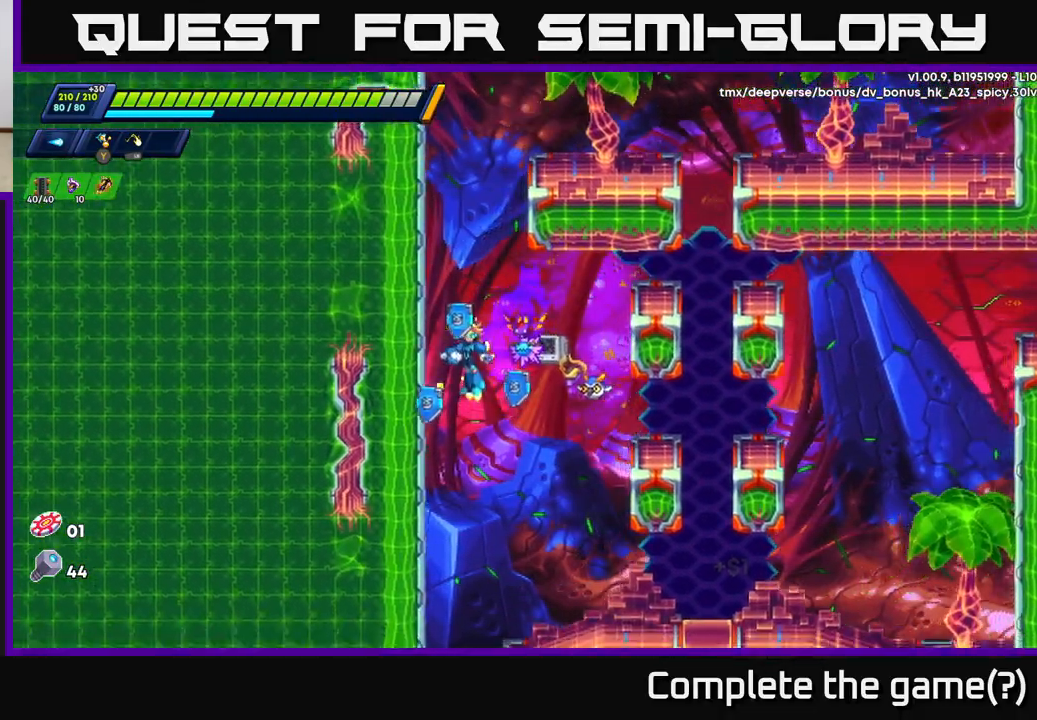
Gameplay with a controller (Xbox layout); each line is a JSON object with the inputs held at the frame after it. "events" lists button and stick changes between this image and that frame as [ms after this image, input, new state], when the widget could be followed in between.
{"buttons": ["A", "R2"], "left_stick": "left", "right_stick": "center", "events": [[67, "A", "up"], [200, "A", "down"], [367, "A", "up"], [417, "A", "down"]]}
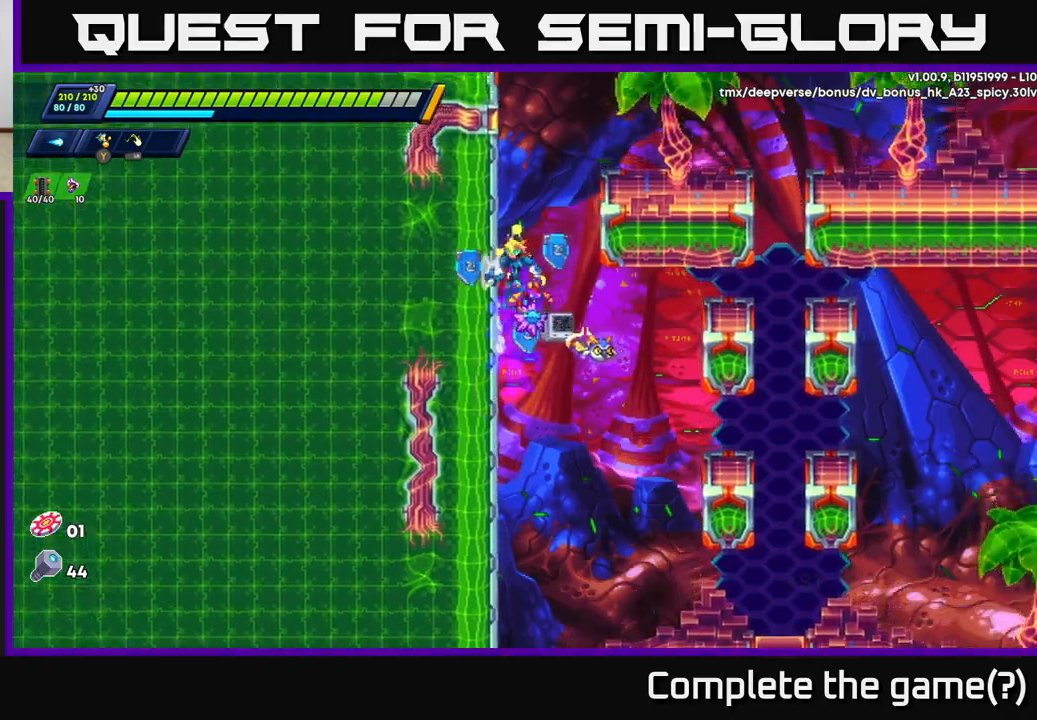
{"buttons": ["A", "R2"], "left_stick": "left", "right_stick": "center", "events": [[83, "A", "up"], [167, "A", "down"], [317, "A", "up"], [400, "A", "down"]]}
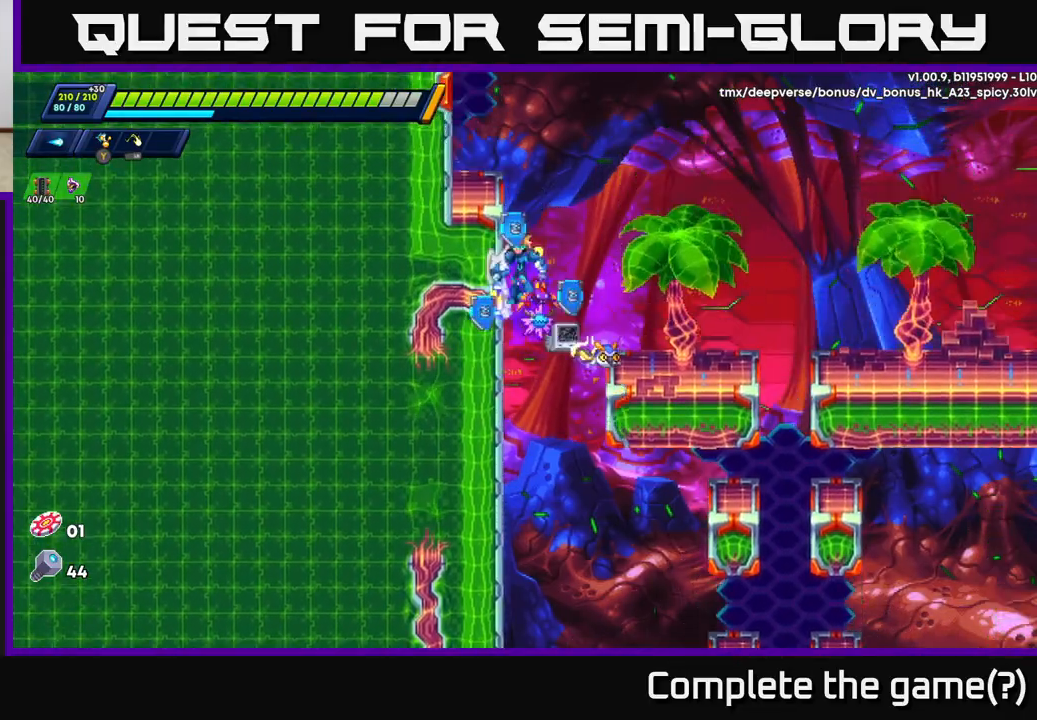
{"buttons": [], "left_stick": "left", "right_stick": "center", "events": [[50, "A", "up"], [233, "A", "down"], [433, "A", "up"], [467, "R2", "up"]]}
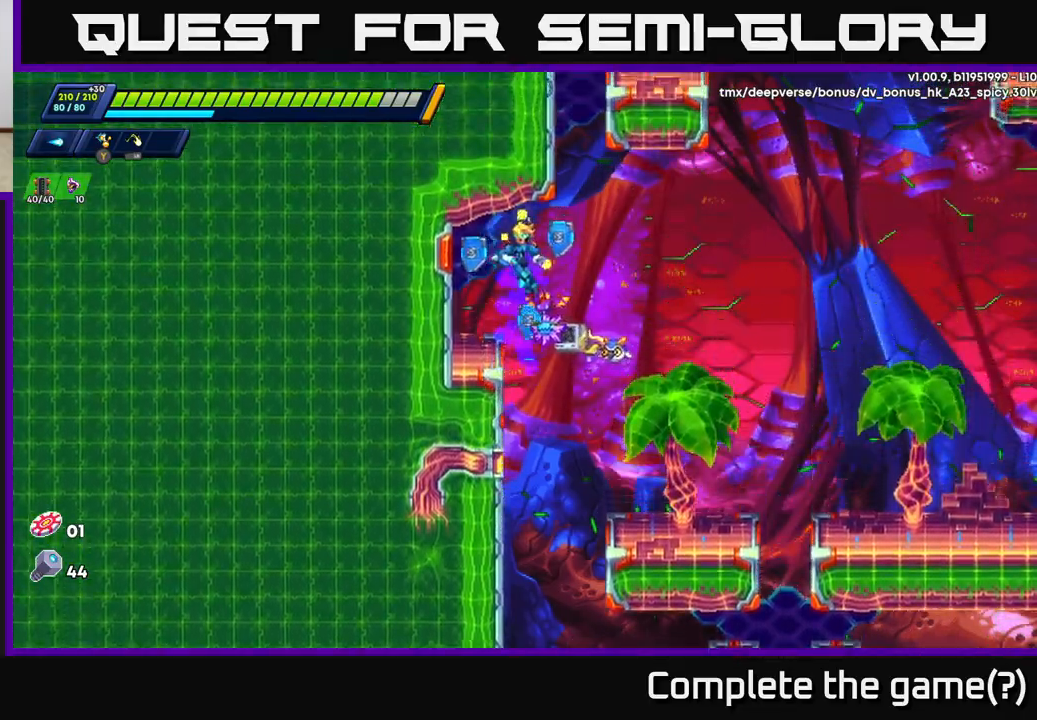
{"buttons": ["A", "R2"], "left_stick": "right", "right_stick": "center", "events": [[67, "left_stick", "center"], [283, "left_stick", "right"], [333, "R2", "down"], [383, "A", "down"]]}
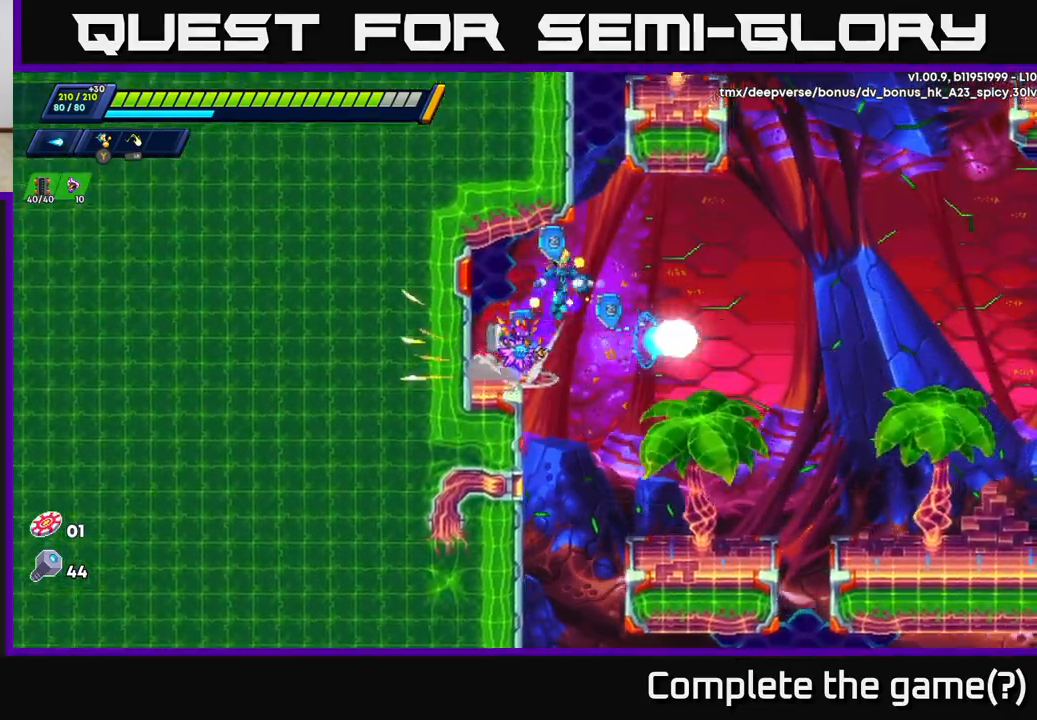
{"buttons": ["A", "R2"], "left_stick": "up-right", "right_stick": "center", "events": [[217, "A", "up"], [317, "left_stick", "up-right"], [350, "A", "down"]]}
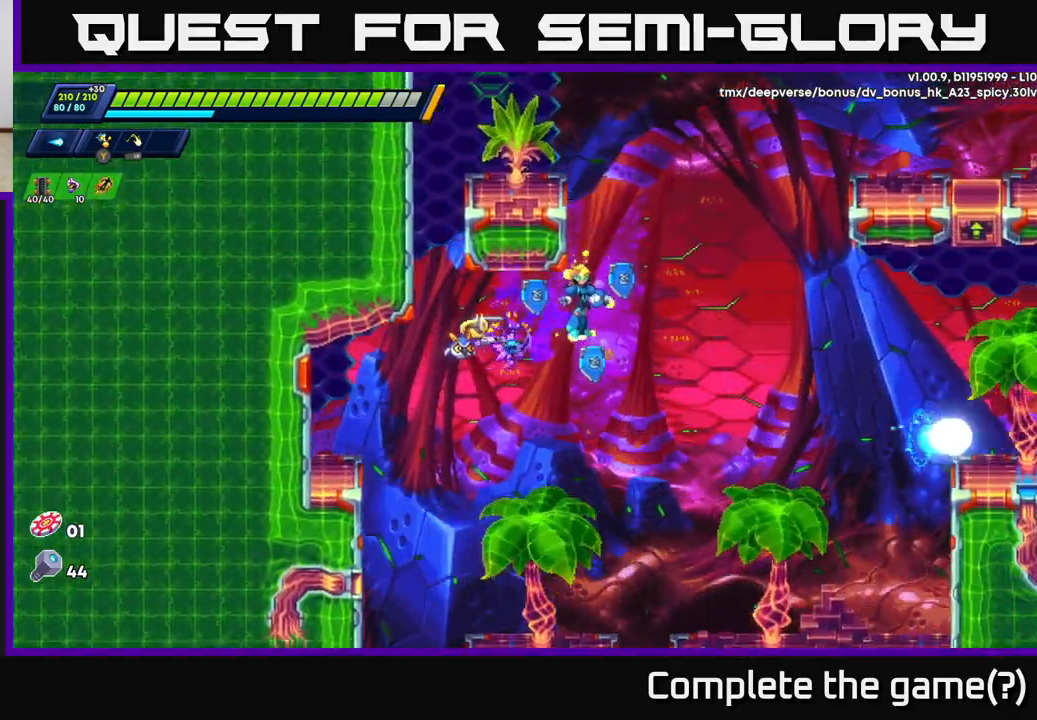
{"buttons": ["A", "R2"], "left_stick": "right", "right_stick": "center", "events": [[17, "A", "up"], [233, "left_stick", "up-left"], [500, "A", "down"], [500, "left_stick", "right"]]}
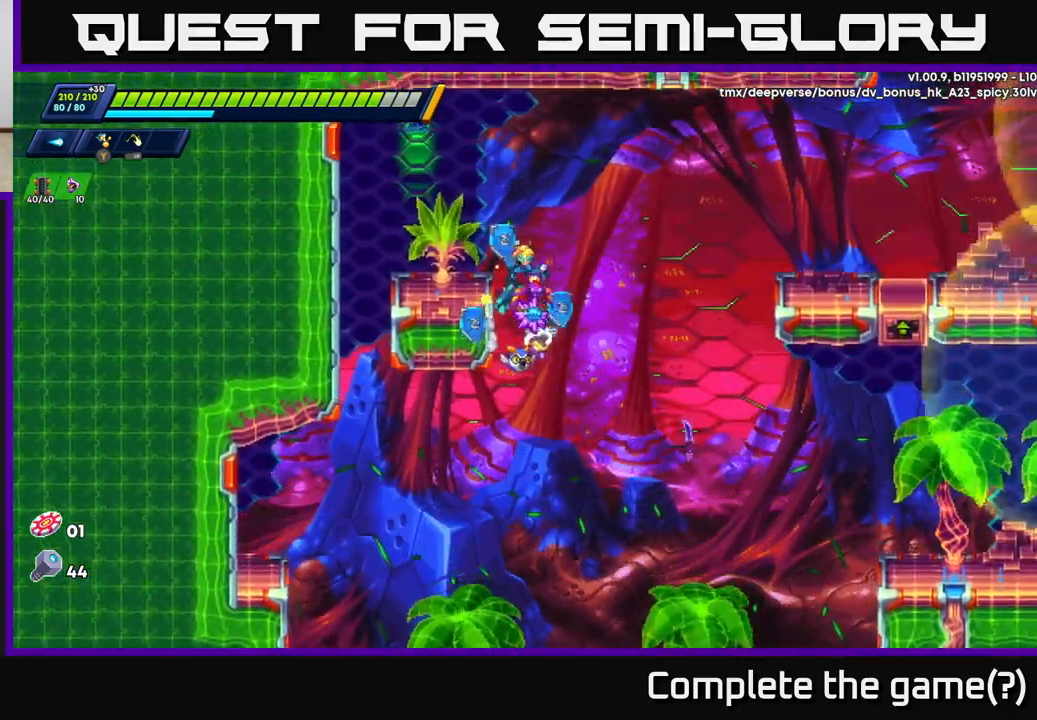
{"buttons": ["X"], "left_stick": "right", "right_stick": "center", "events": [[183, "X", "down"], [217, "A", "up"], [250, "R2", "up"], [283, "X", "up"], [350, "X", "down"], [417, "X", "up"], [483, "X", "down"]]}
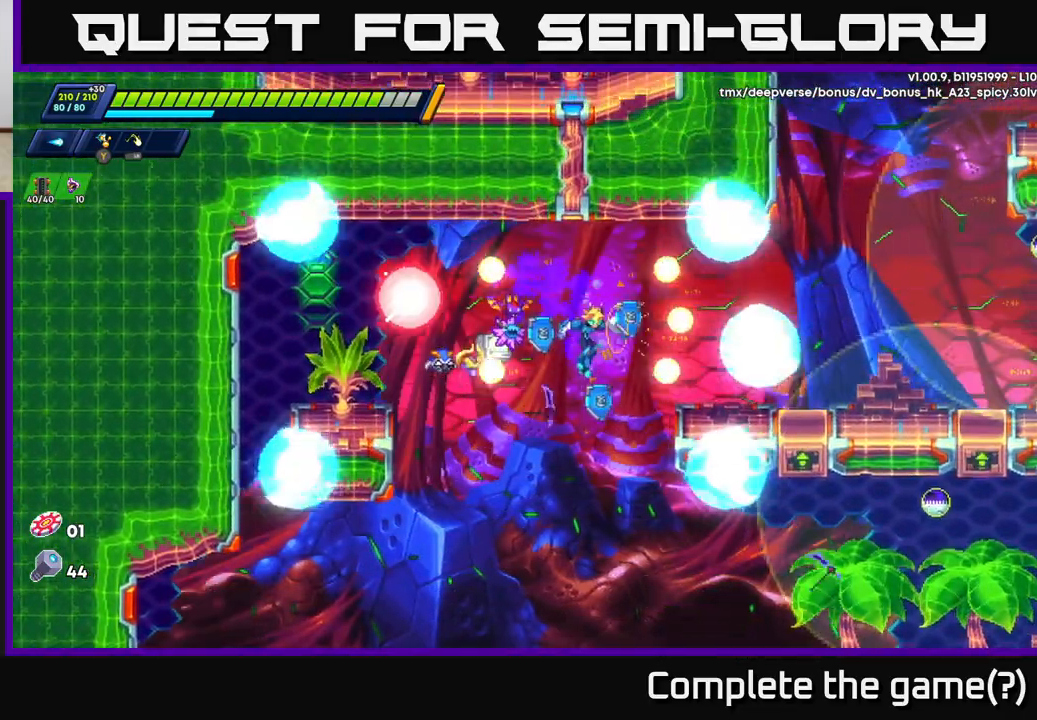
{"buttons": ["X"], "left_stick": "up-right", "right_stick": "center", "events": [[67, "X", "up"], [67, "left_stick", "up-right"], [117, "A", "down"], [133, "X", "down"], [150, "R2", "down"], [233, "R2", "up"], [233, "X", "up"], [317, "X", "down"], [400, "X", "up"], [433, "A", "up"], [467, "A", "down"], [500, "A", "up"], [500, "X", "down"]]}
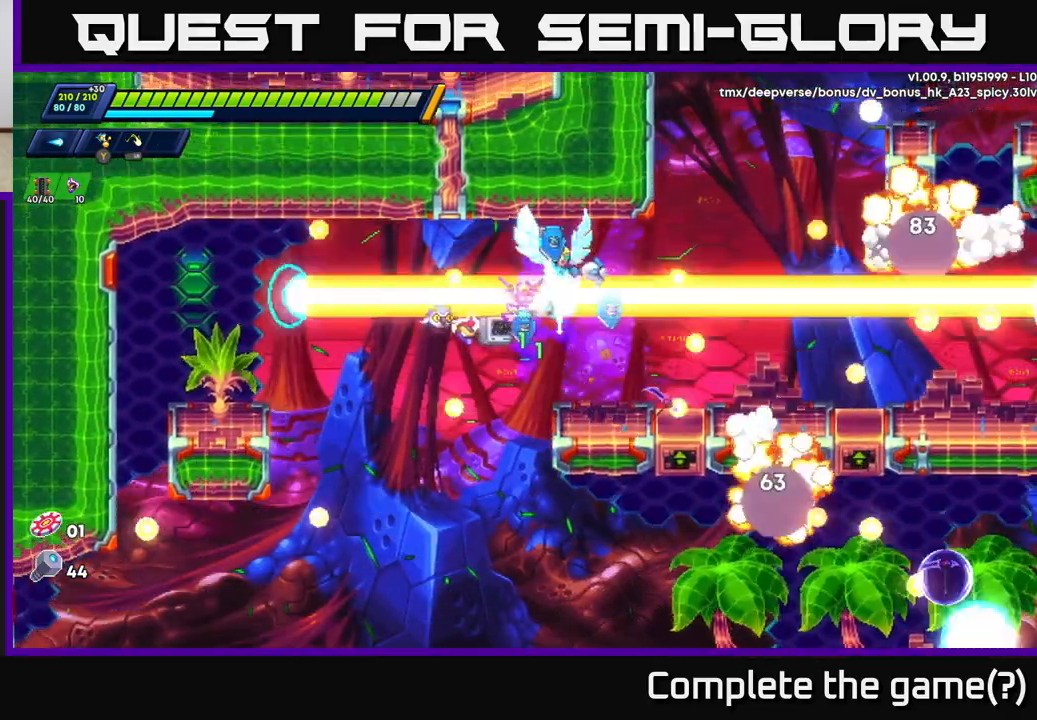
{"buttons": ["R2"], "left_stick": "right", "right_stick": "center", "events": [[83, "X", "up"], [117, "left_stick", "right"], [283, "left_stick", "center"], [367, "left_stick", "right"], [417, "R2", "down"]]}
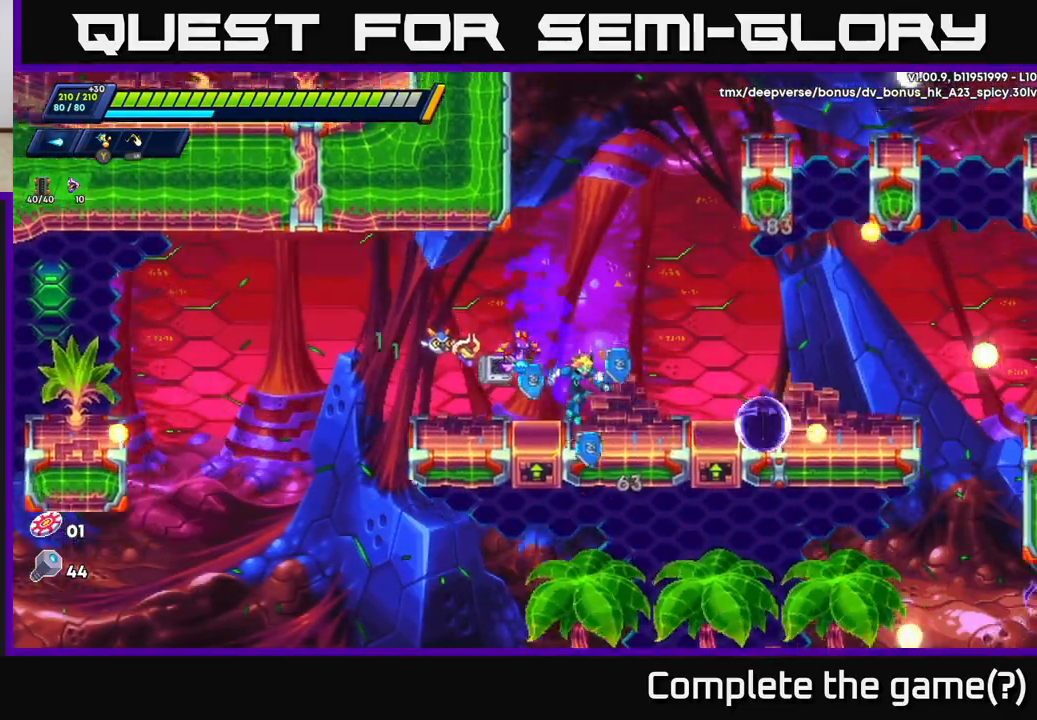
{"buttons": ["R2"], "left_stick": "right", "right_stick": "center", "events": [[33, "R2", "up"], [117, "R2", "down"], [417, "R2", "up"], [500, "R2", "down"]]}
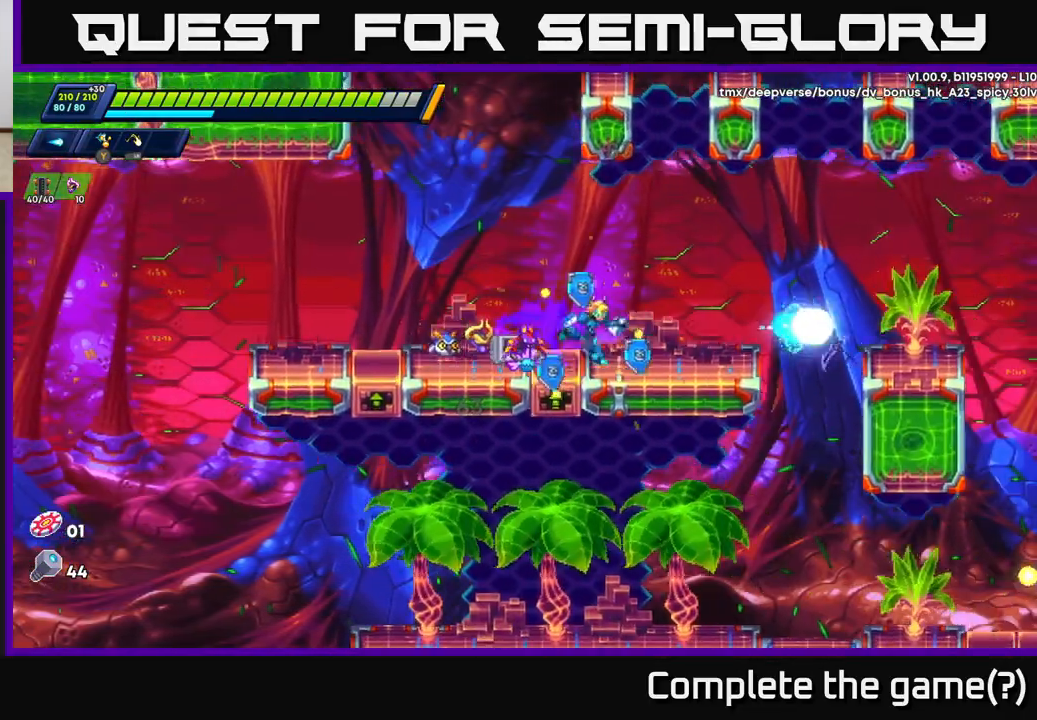
{"buttons": ["A", "R2"], "left_stick": "right", "right_stick": "center", "events": [[150, "R2", "up"], [217, "R2", "down"], [300, "A", "down"], [350, "X", "down"], [500, "X", "up"]]}
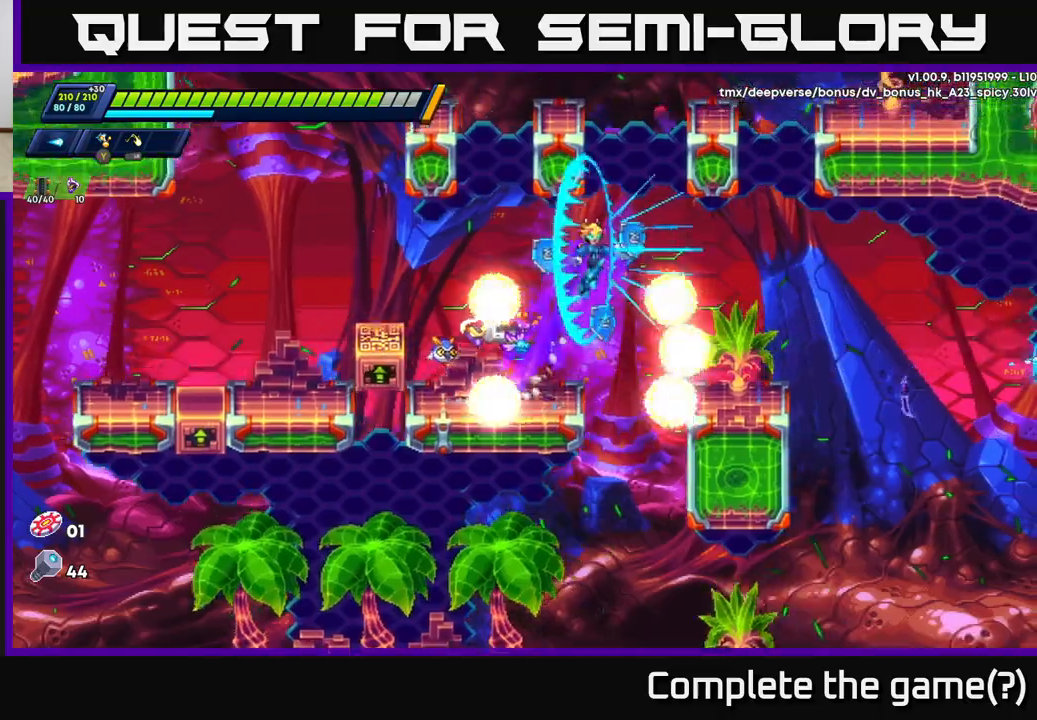
{"buttons": ["X"], "left_stick": "center", "right_stick": "center", "events": [[17, "R2", "up"], [67, "R2", "down"], [100, "X", "down"], [167, "A", "up"], [167, "R2", "up"], [200, "X", "up"], [283, "X", "down"], [367, "X", "up"], [367, "left_stick", "center"], [433, "X", "down"]]}
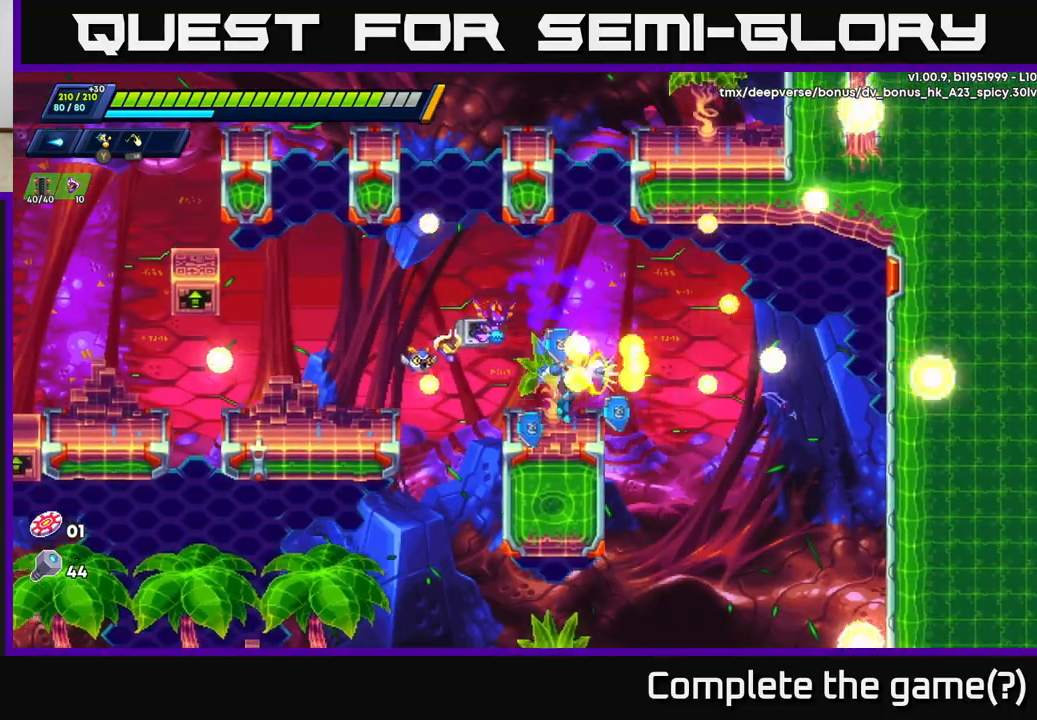
{"buttons": ["A", "R2"], "left_stick": "left", "right_stick": "center", "events": [[33, "X", "up"], [83, "left_stick", "left"], [217, "left_stick", "center"], [350, "left_stick", "left"], [400, "R2", "down"], [417, "A", "down"]]}
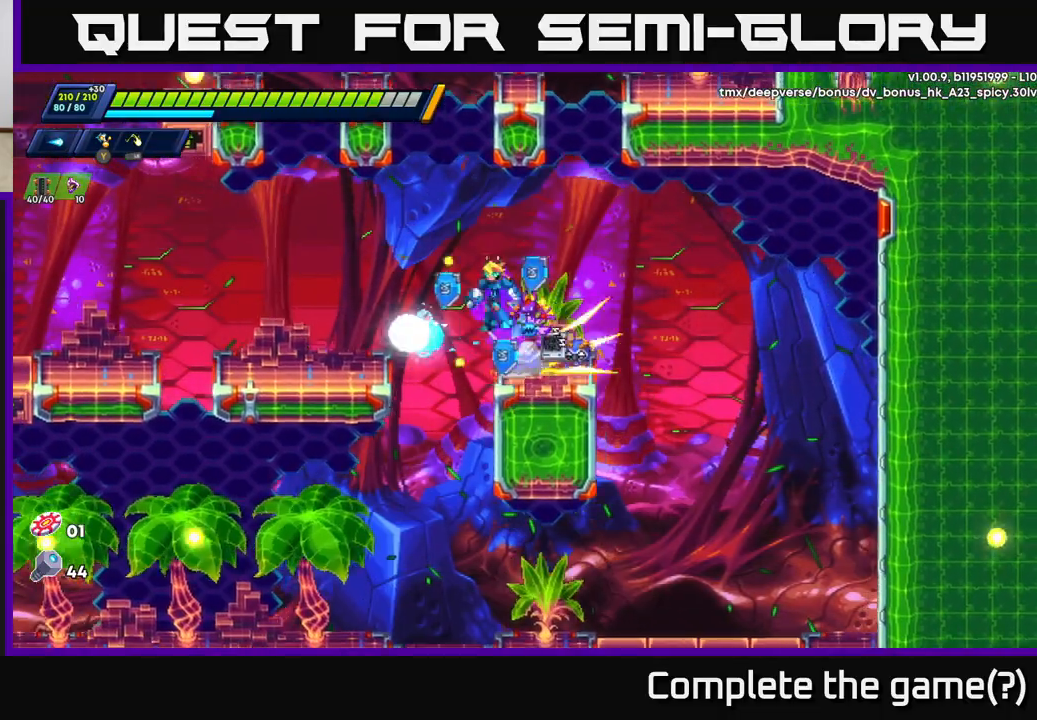
{"buttons": [], "left_stick": "up", "right_stick": "center", "events": [[133, "left_stick", "up"], [150, "A", "up"], [167, "R2", "up"], [200, "A", "down"], [383, "A", "up"]]}
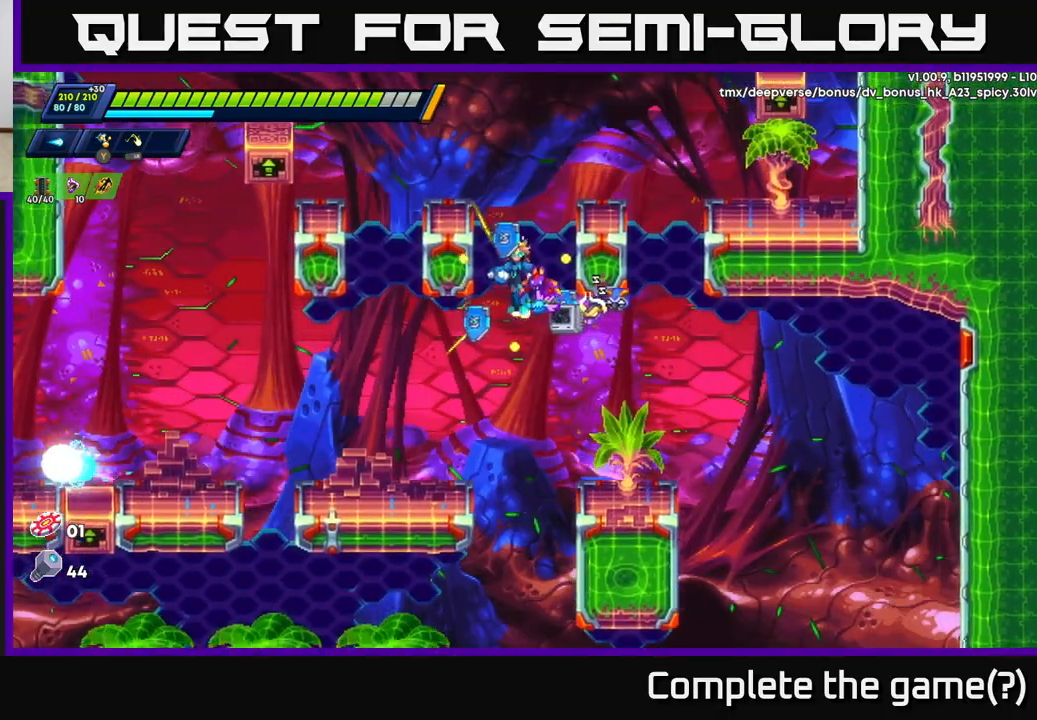
{"buttons": ["A", "R2"], "left_stick": "up-right", "right_stick": "center", "events": [[17, "left_stick", "up-right"], [283, "A", "down"], [317, "R2", "down"]]}
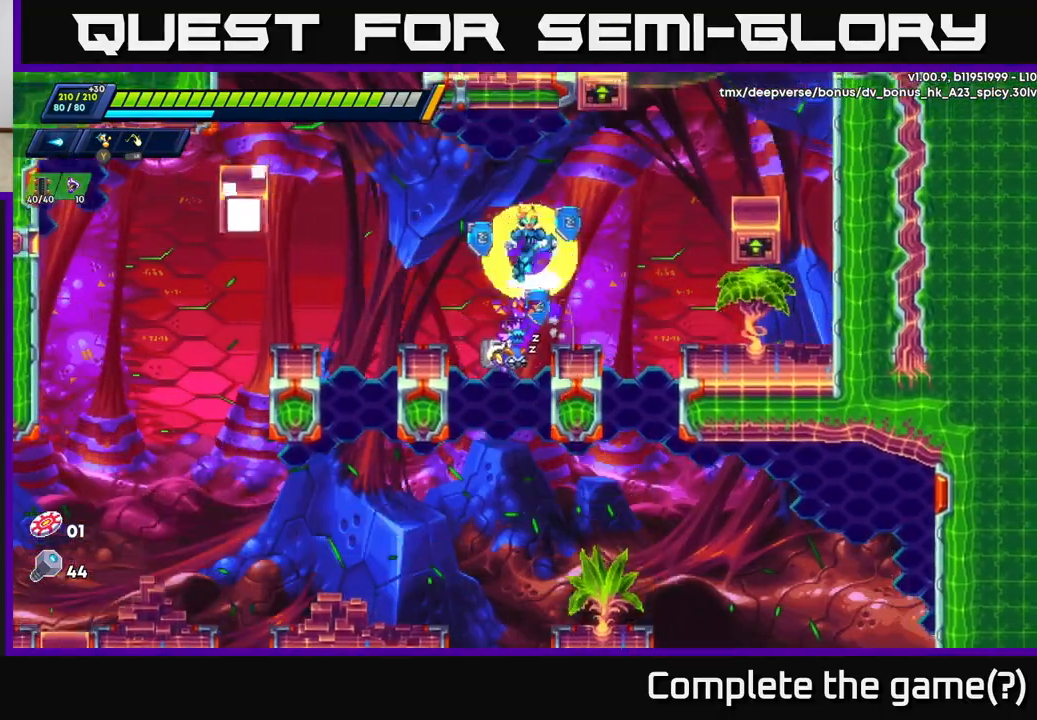
{"buttons": [], "left_stick": "right", "right_stick": "center", "events": [[17, "A", "up"], [17, "R2", "up"], [150, "left_stick", "center"], [217, "X", "down"], [333, "X", "up"], [417, "X", "down"], [483, "left_stick", "right"], [500, "X", "up"]]}
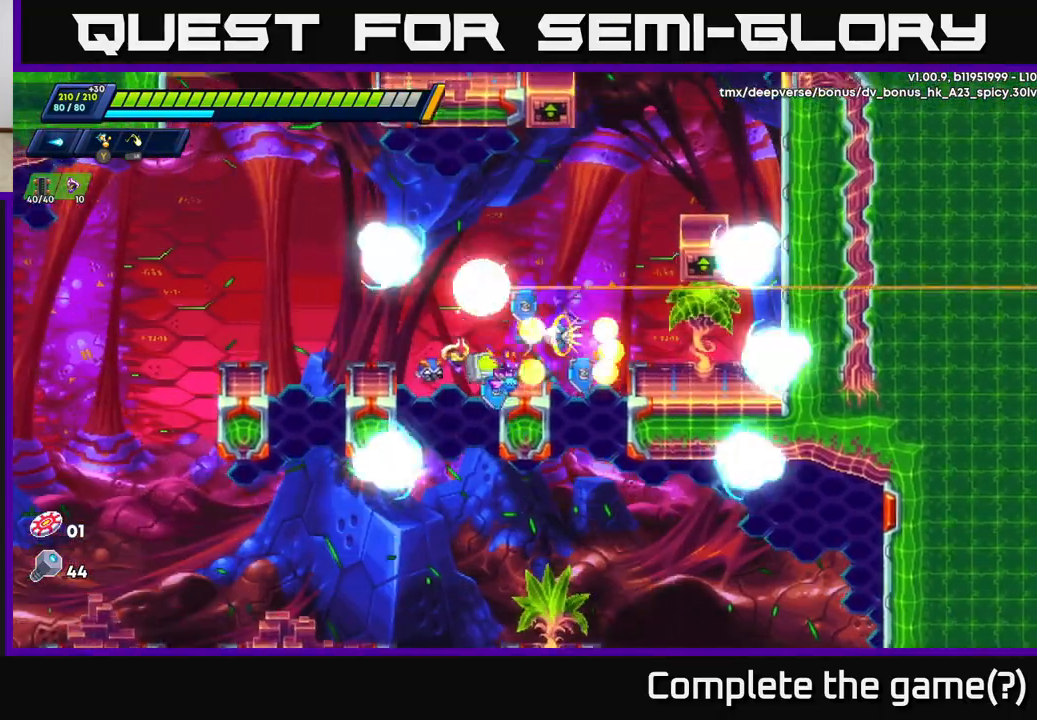
{"buttons": [], "left_stick": "right", "right_stick": "center", "events": [[67, "A", "down"], [117, "R2", "down"], [350, "R2", "up"], [400, "A", "up"]]}
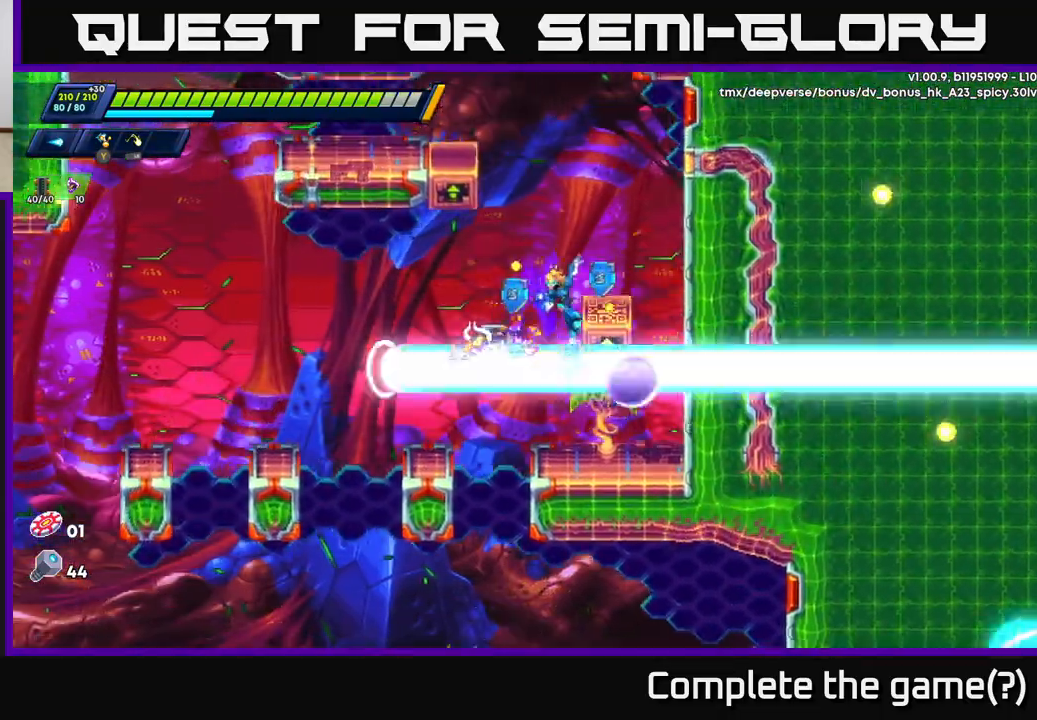
{"buttons": [], "left_stick": "center", "right_stick": "center", "events": [[50, "A", "down"], [217, "A", "up"], [417, "left_stick", "center"]]}
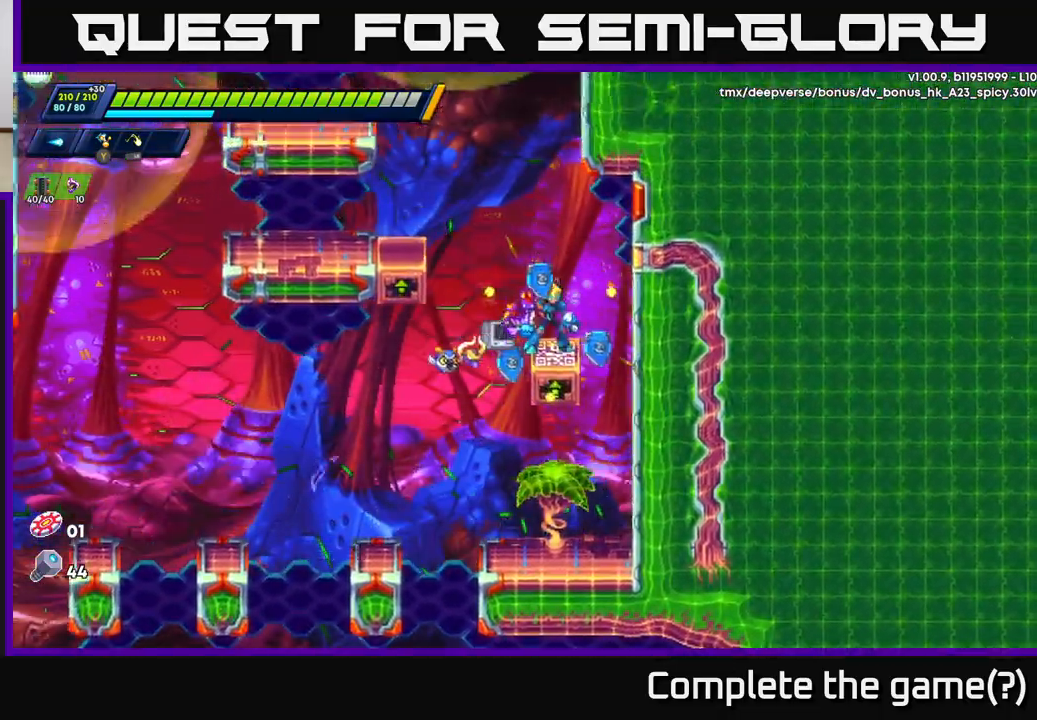
{"buttons": ["X"], "left_stick": "center", "right_stick": "center", "events": [[50, "left_stick", "left"], [133, "A", "down"], [133, "R2", "down"], [350, "A", "up"], [367, "R2", "up"], [433, "X", "down"], [467, "left_stick", "center"]]}
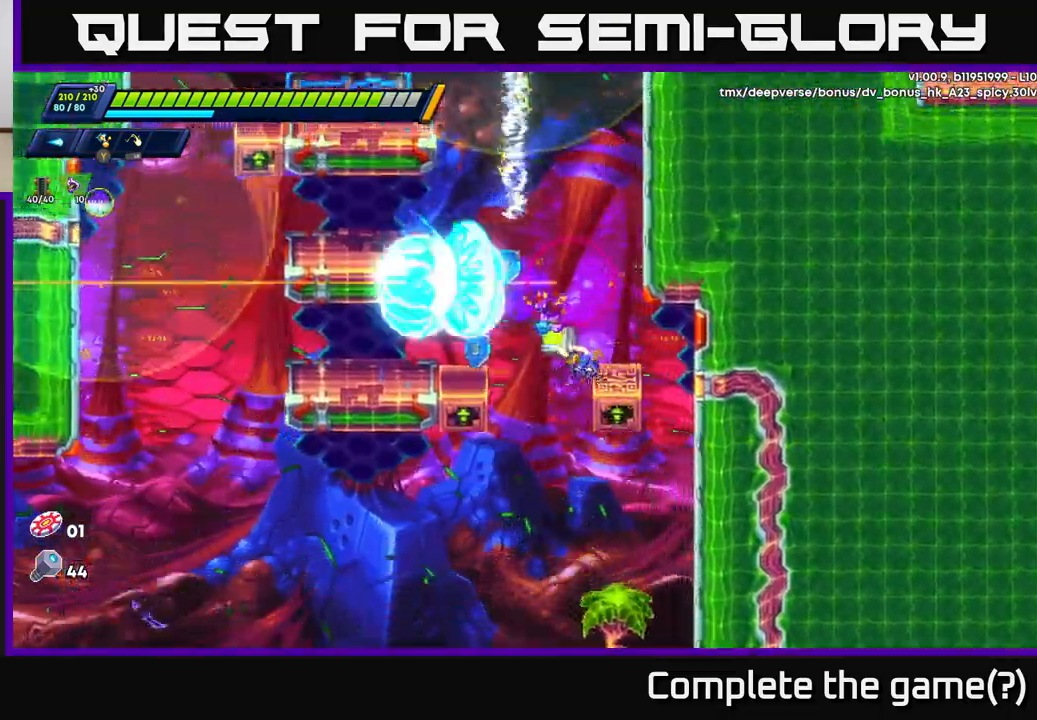
{"buttons": ["R2"], "left_stick": "left", "right_stick": "center", "events": [[17, "X", "up"], [83, "X", "down"], [183, "X", "up"], [383, "left_stick", "left"], [483, "R2", "down"]]}
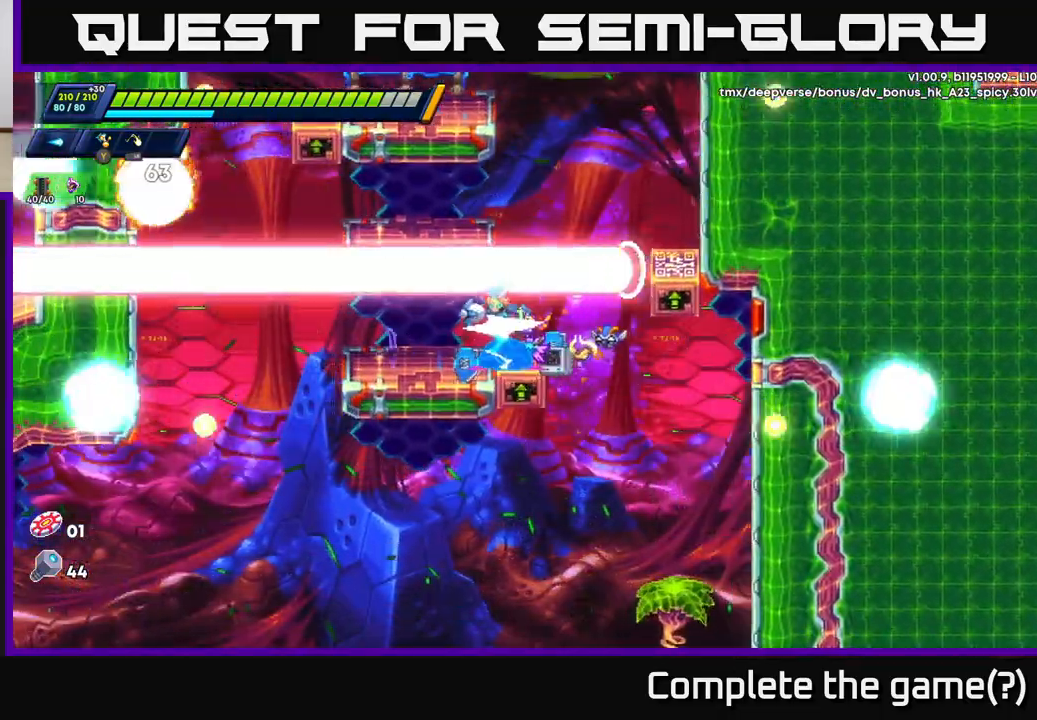
{"buttons": ["R2"], "left_stick": "left", "right_stick": "center", "events": [[167, "R2", "up"], [267, "R2", "down"]]}
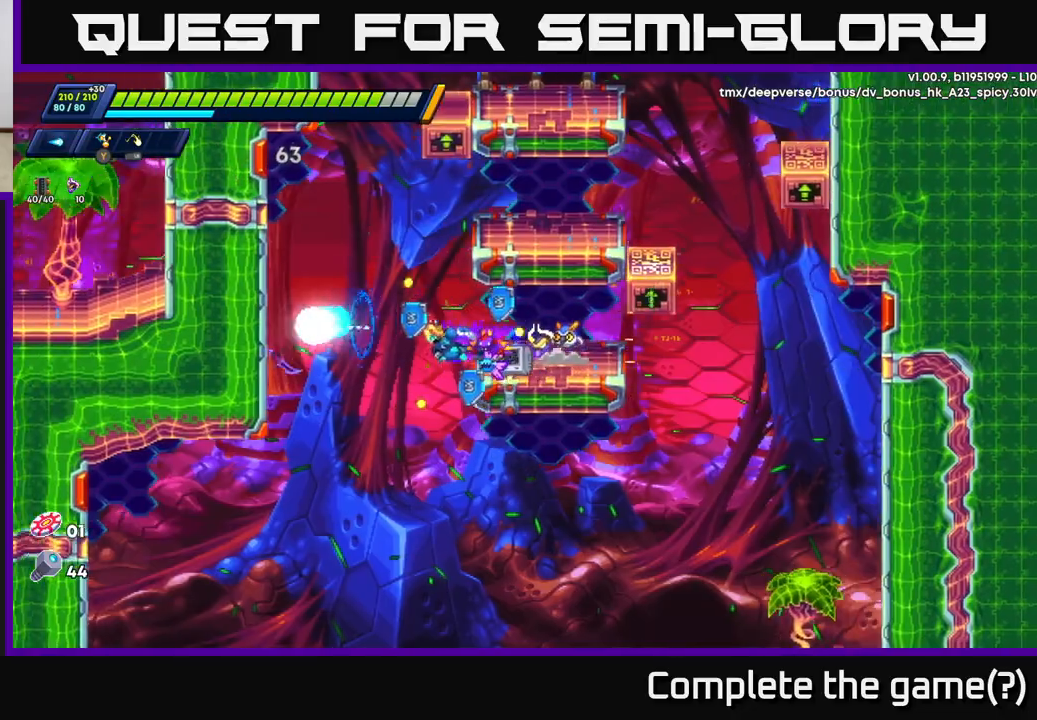
{"buttons": ["A", "R2"], "left_stick": "up-right", "right_stick": "center", "events": [[33, "A", "down"], [150, "left_stick", "up-left"], [250, "A", "up"], [350, "A", "down"], [350, "left_stick", "up"], [467, "left_stick", "up-right"]]}
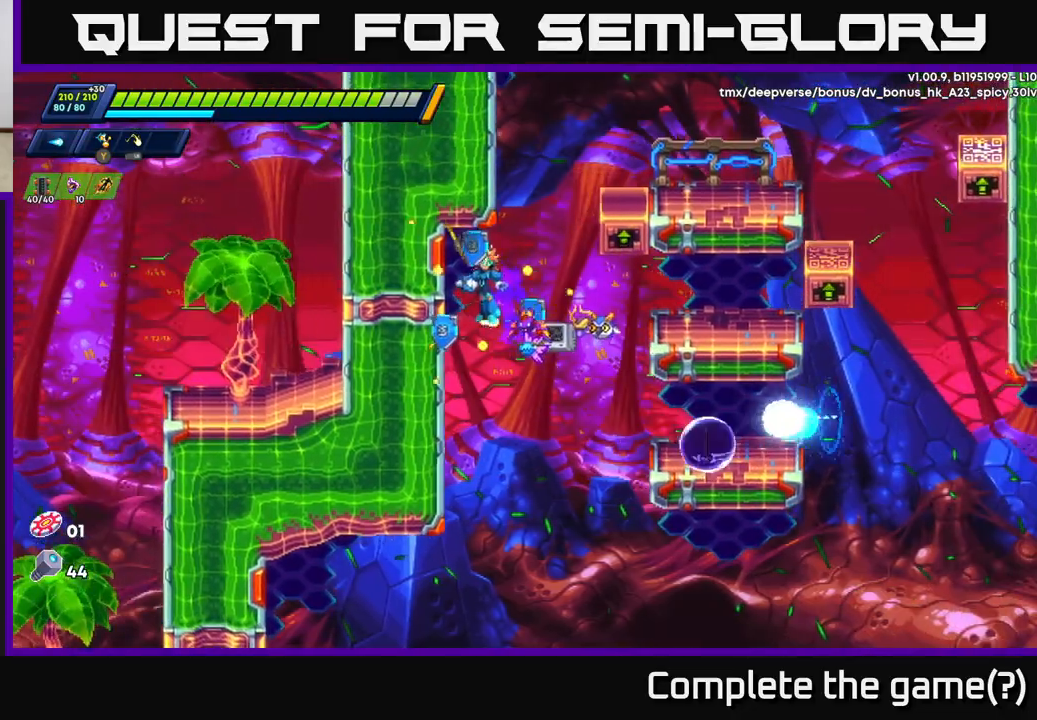
{"buttons": ["A", "R2"], "left_stick": "up-right", "right_stick": "center", "events": [[33, "A", "up"], [467, "A", "down"]]}
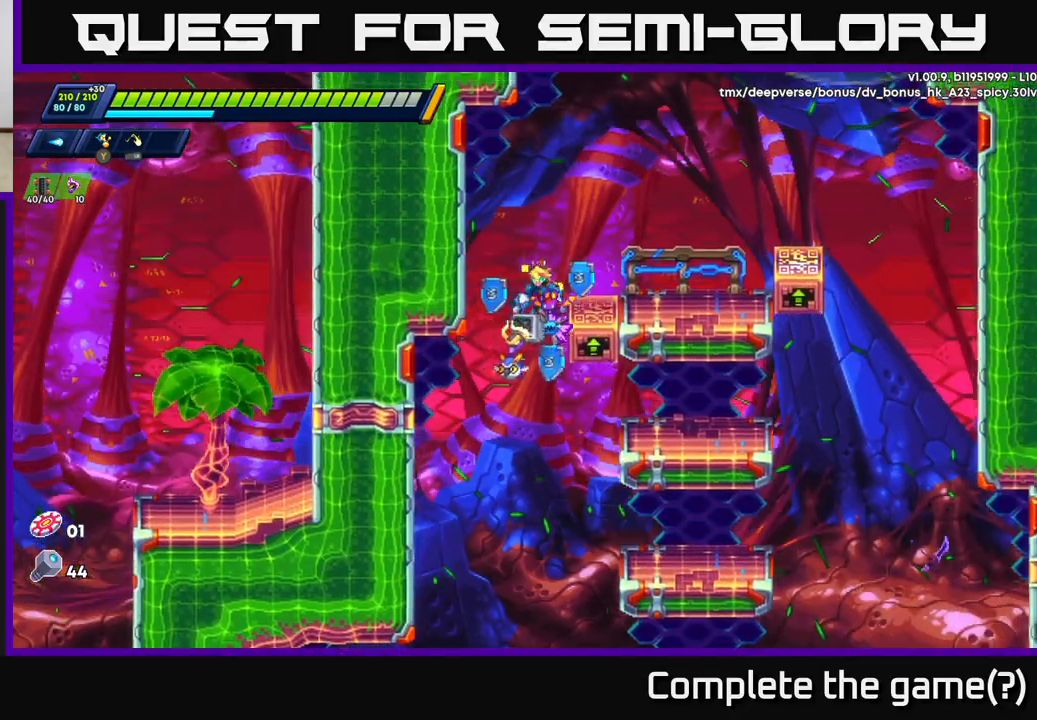
{"buttons": [], "left_stick": "center", "right_stick": "center", "events": [[100, "R2", "up"], [217, "X", "down"], [233, "A", "up"], [333, "X", "up"], [383, "X", "down"], [467, "X", "up"], [483, "left_stick", "center"]]}
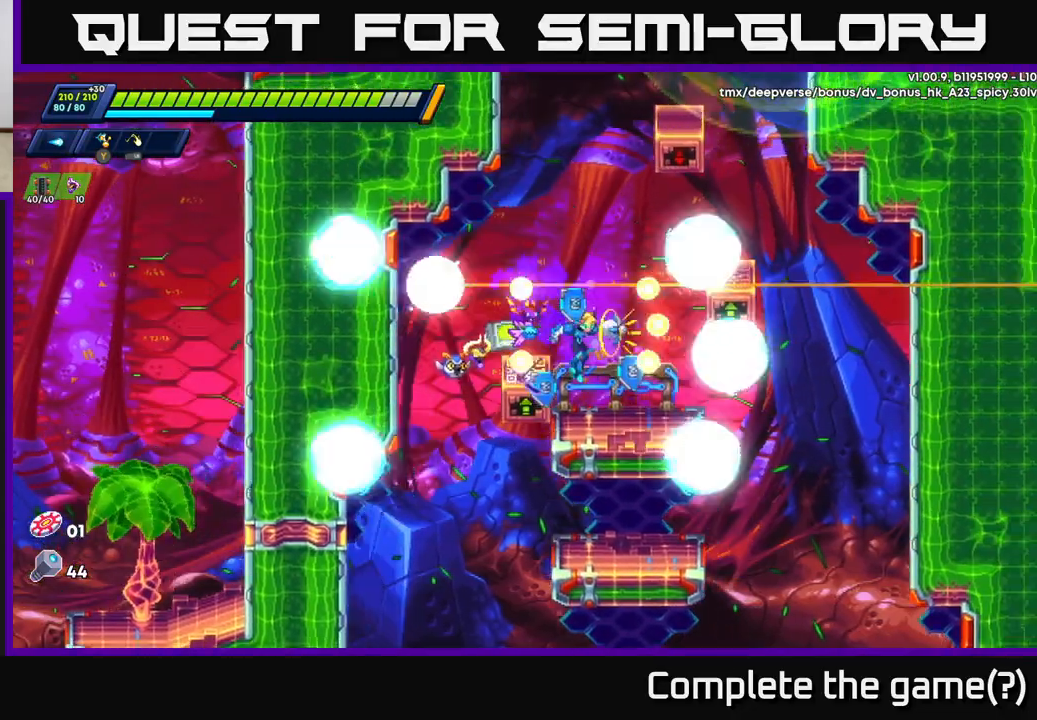
{"buttons": ["A"], "left_stick": "center", "right_stick": "center", "events": [[367, "A", "down"]]}
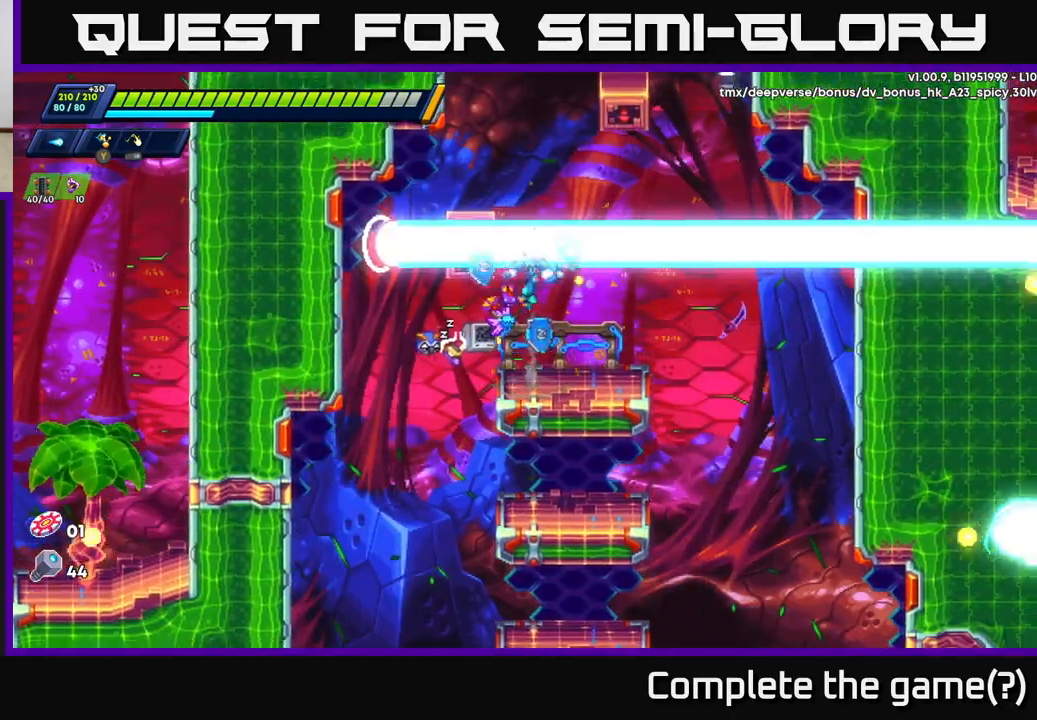
{"buttons": [], "left_stick": "left", "right_stick": "center", "events": [[67, "left_stick", "left"], [133, "A", "up"], [200, "A", "down"], [500, "A", "up"]]}
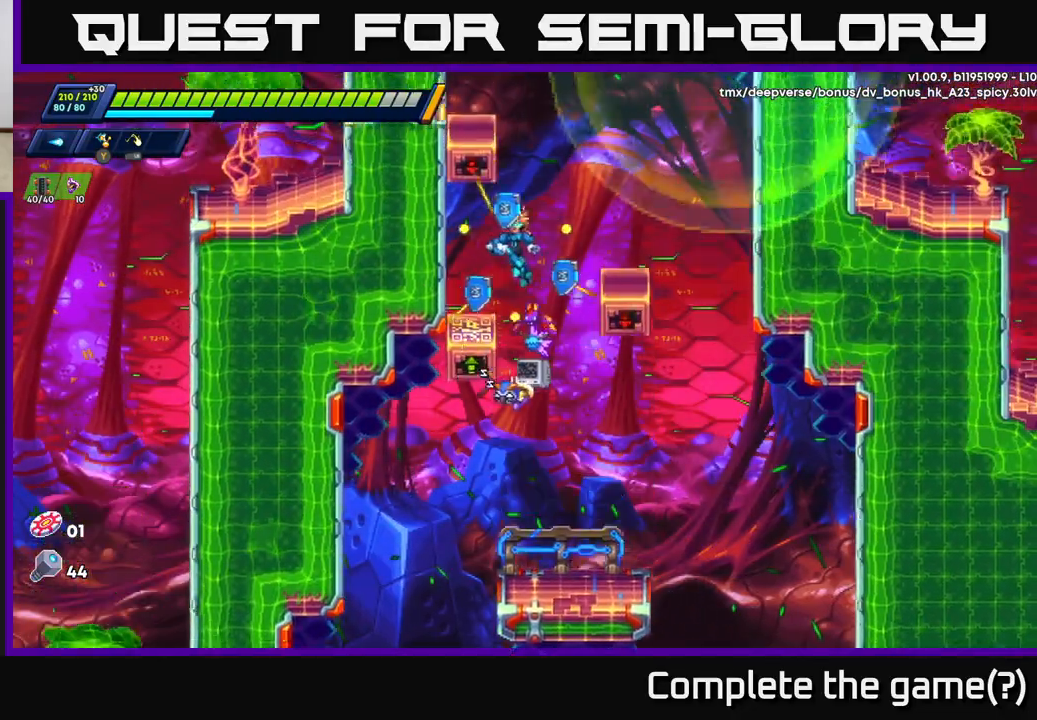
{"buttons": ["A"], "left_stick": "right", "right_stick": "center", "events": [[133, "left_stick", "right"], [200, "X", "down"], [283, "left_stick", "center"], [300, "X", "up"], [367, "X", "down"], [400, "left_stick", "right"], [433, "A", "down"], [467, "X", "up"]]}
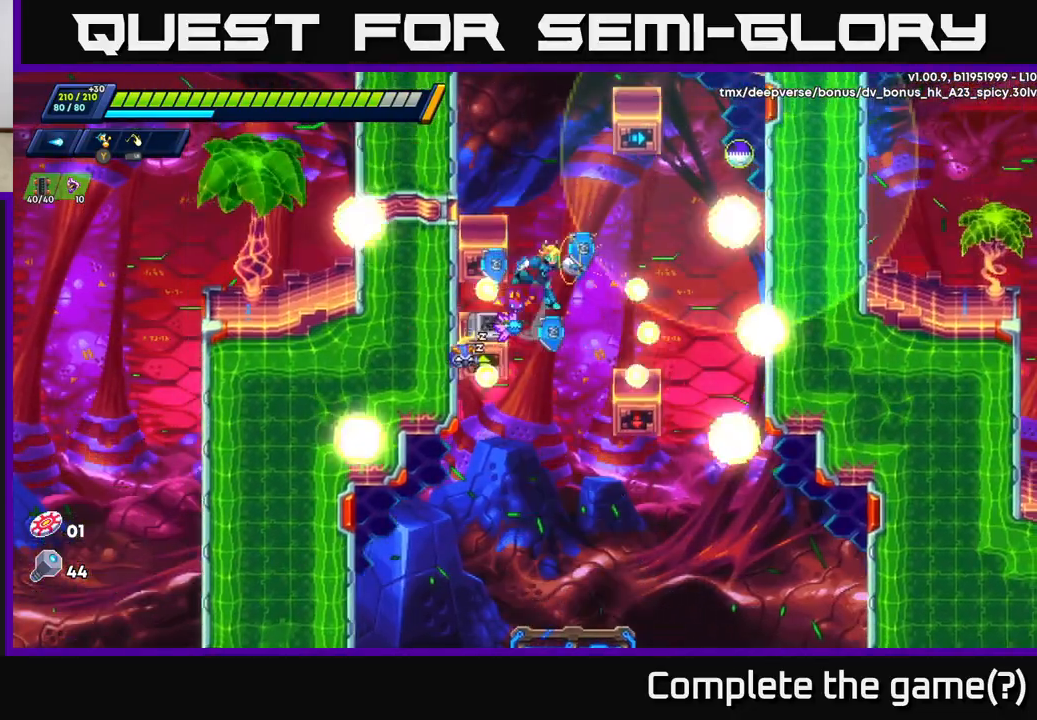
{"buttons": [], "left_stick": "right", "right_stick": "center", "events": [[83, "left_stick", "left"], [350, "A", "up"], [467, "left_stick", "right"]]}
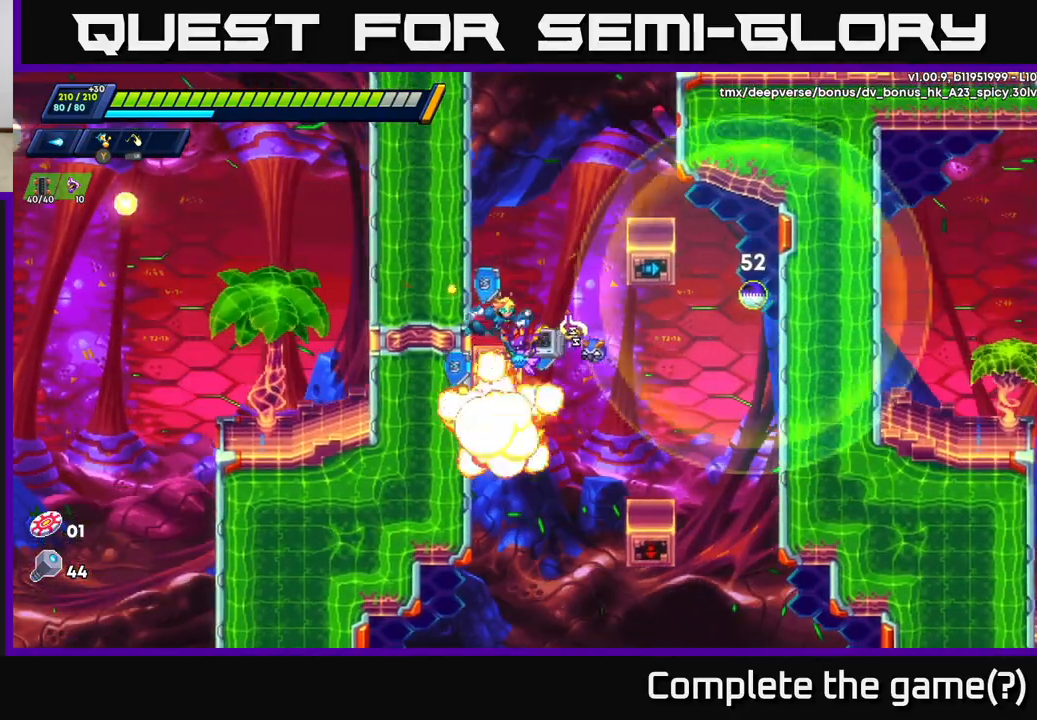
{"buttons": ["A", "X"], "left_stick": "right", "right_stick": "center", "events": [[83, "X", "down"], [167, "left_stick", "center"], [183, "X", "up"], [267, "X", "down"], [333, "A", "down"], [367, "X", "up"], [450, "left_stick", "right"], [483, "X", "down"]]}
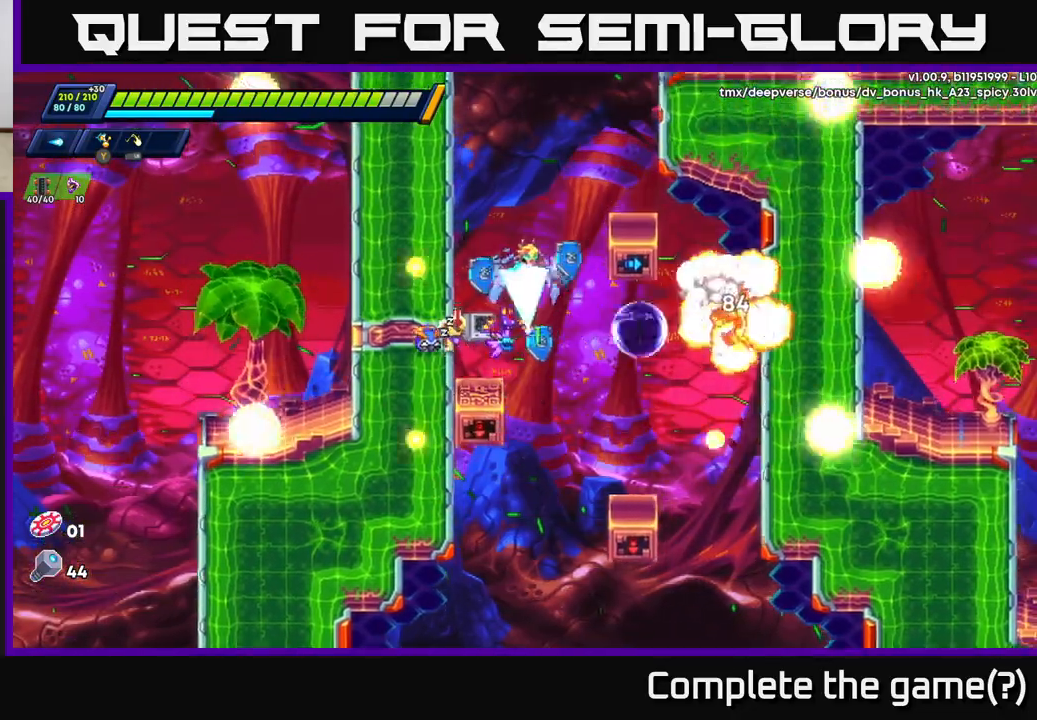
{"buttons": [], "left_stick": "up-right", "right_stick": "center", "events": [[83, "left_stick", "up-right"], [100, "X", "up"], [150, "A", "up"], [250, "A", "down"], [417, "A", "up"]]}